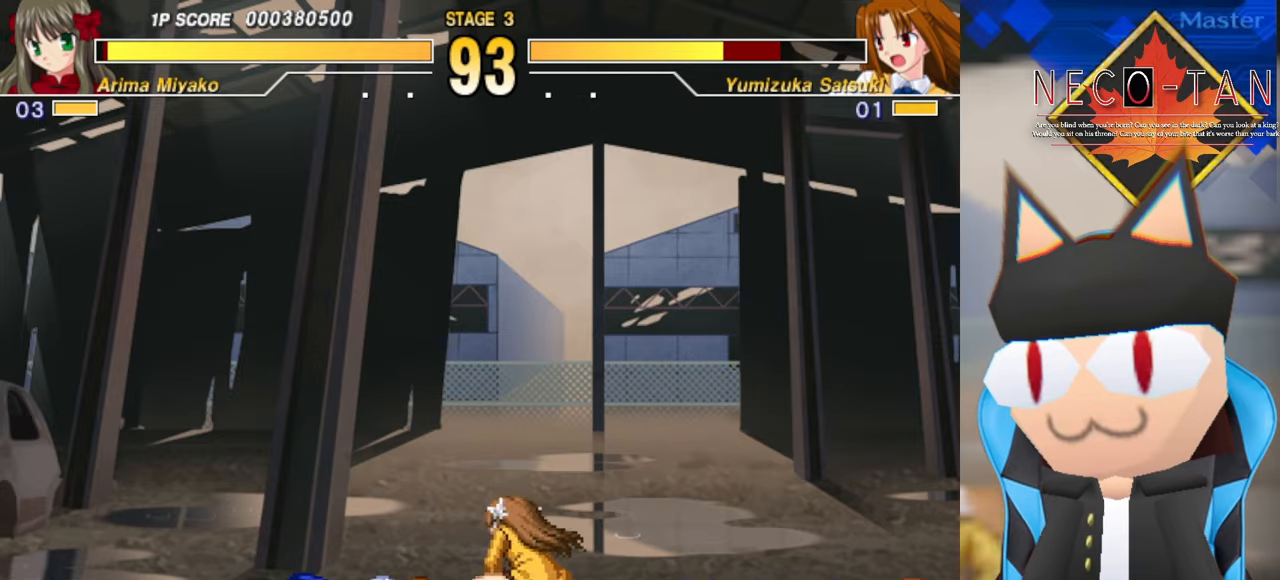
Gameplay with a controller (arcade stick); each line is a JSON object with the inputs held at the frame after it. "events" lists button and stick changes between this image and that frame as [ms after this image, input, new state], when the widget could be followed in between. Not read: L3 R3 other_buttons.
{"buttons": [], "left_stick": "up-right", "events": [[50, "CIRCLE", "up"]]}
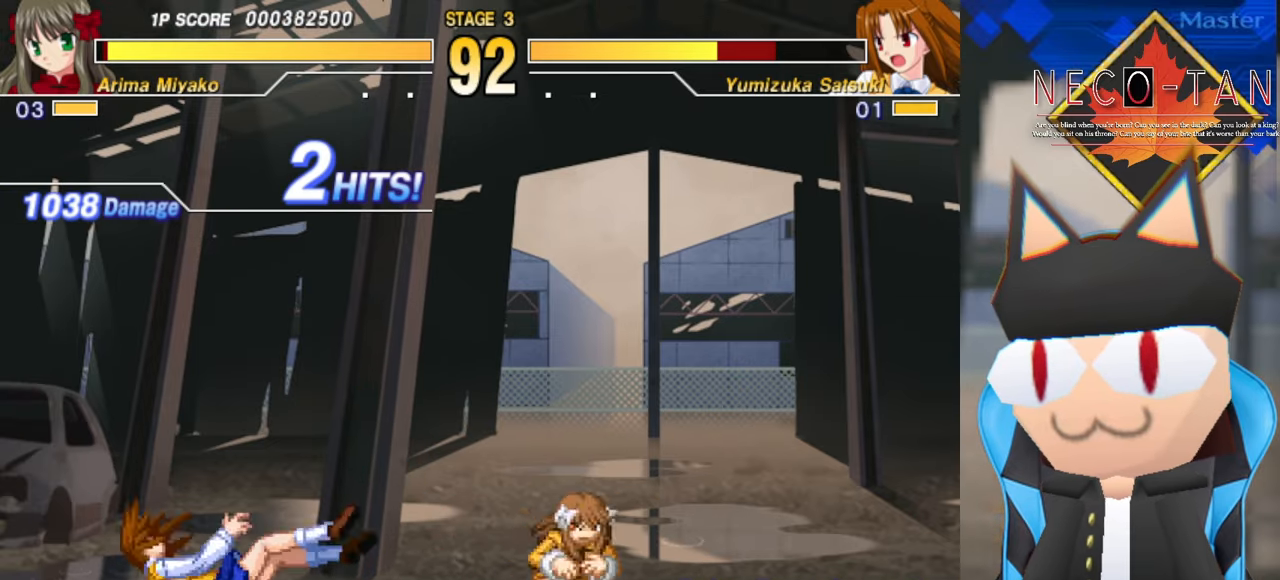
{"buttons": ["CIRCLE"], "left_stick": "left", "events": [[167, "left_stick", "up-left"], [250, "left_stick", "left"], [350, "CIRCLE", "down"]]}
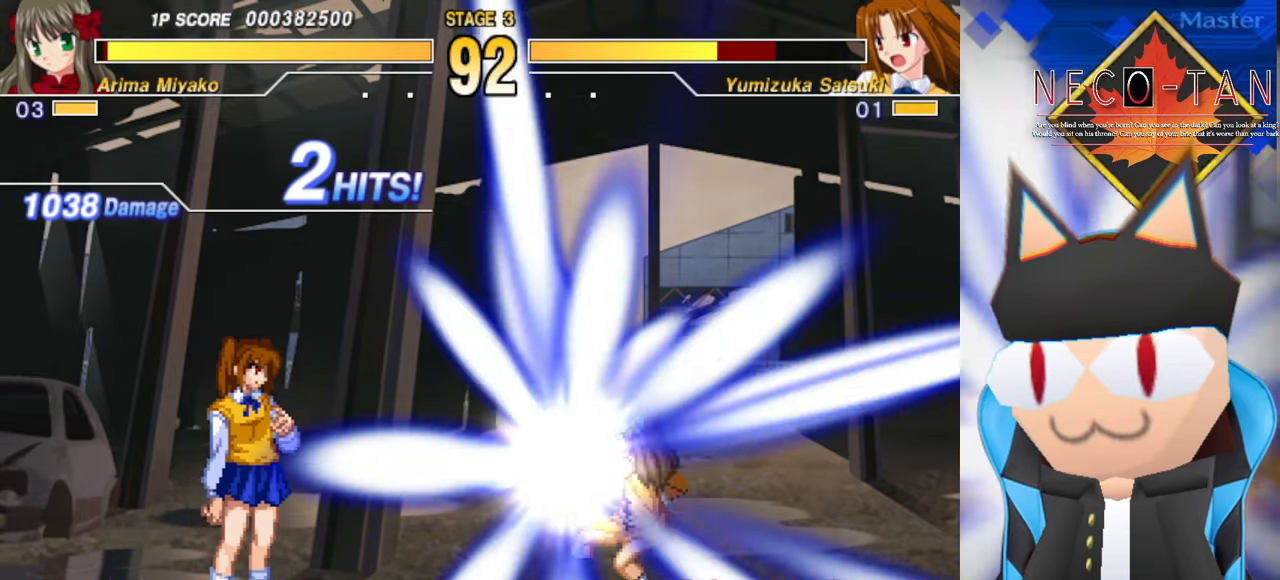
{"buttons": [], "left_stick": "left", "events": [[167, "CIRCLE", "up"]]}
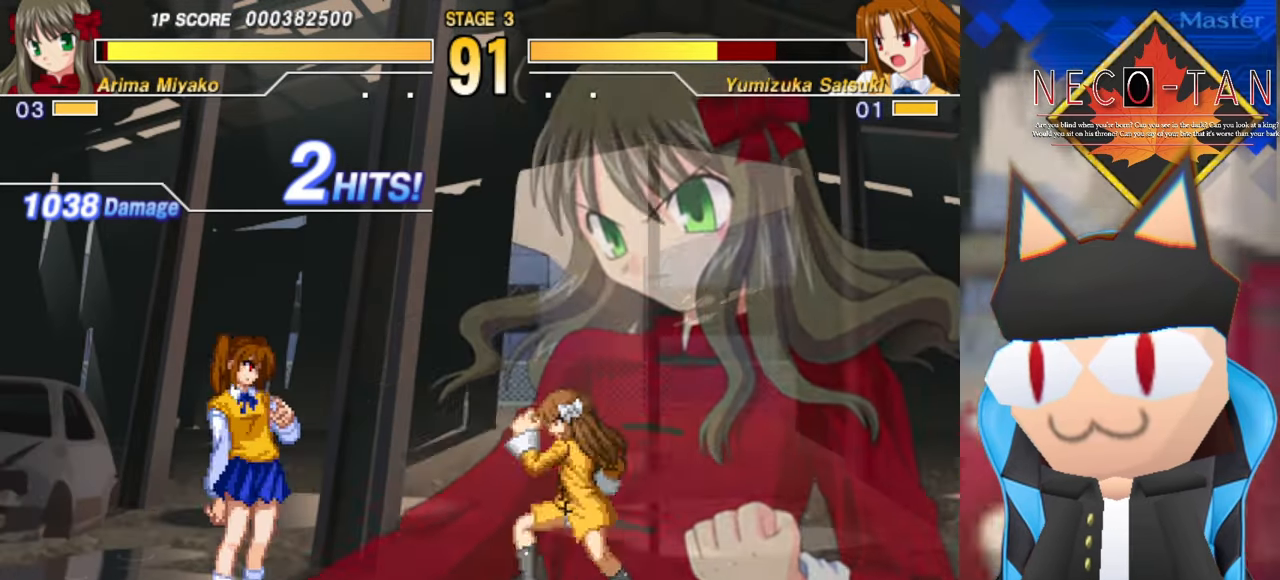
{"buttons": [], "left_stick": "center", "events": [[67, "left_stick", "center"]]}
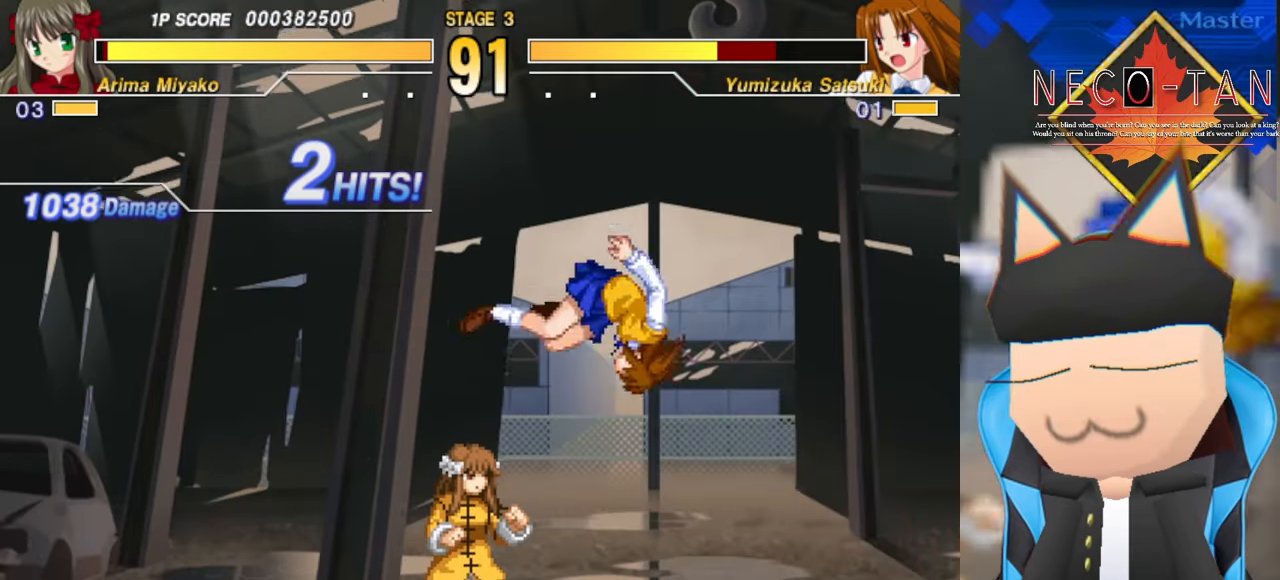
{"buttons": ["CIRCLE"], "left_stick": "right", "events": [[167, "L2", "down"], [217, "left_stick", "up"], [300, "CIRCLE", "down"], [300, "L2", "up"], [434, "CIRCLE", "up"], [500, "CIRCLE", "down"], [500, "left_stick", "right"]]}
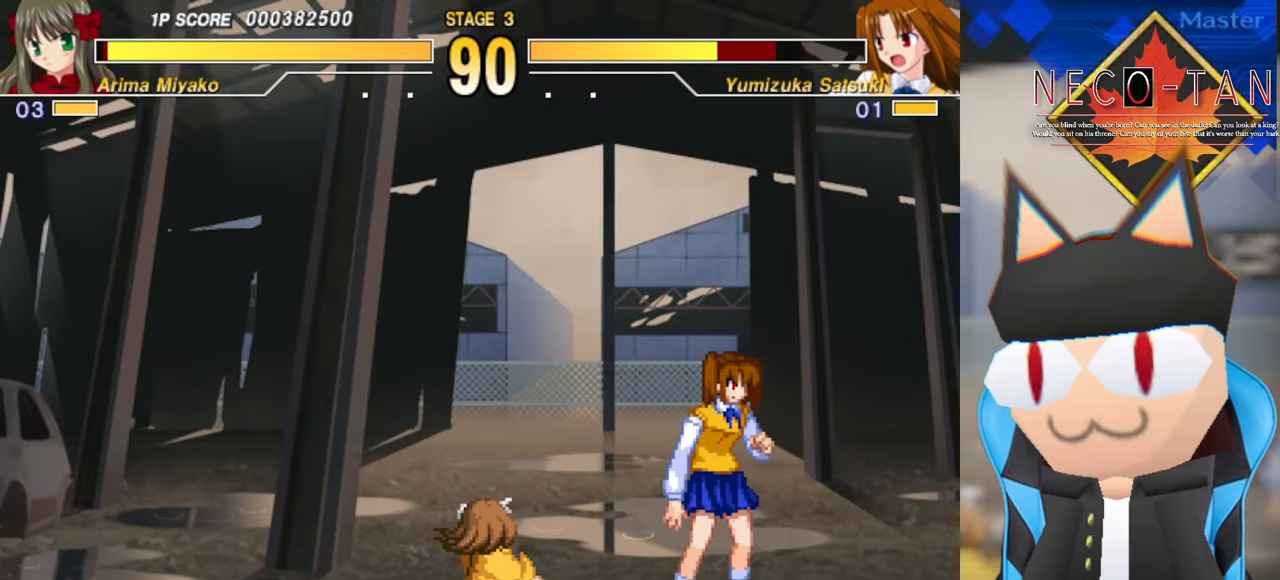
{"buttons": [], "left_stick": "center", "events": [[84, "CIRCLE", "up"], [84, "left_stick", "center"], [134, "CIRCLE", "down"], [217, "CIRCLE", "up"], [267, "CIRCLE", "down"], [350, "CIRCLE", "up"]]}
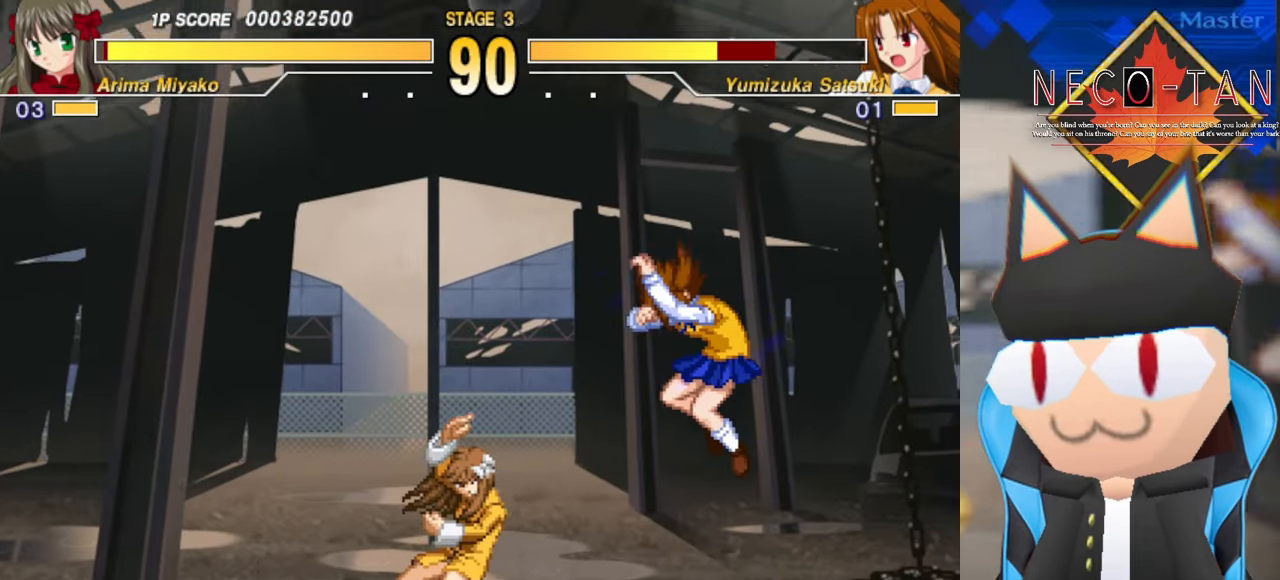
{"buttons": [], "left_stick": "center", "events": [[84, "left_stick", "left"], [500, "left_stick", "center"]]}
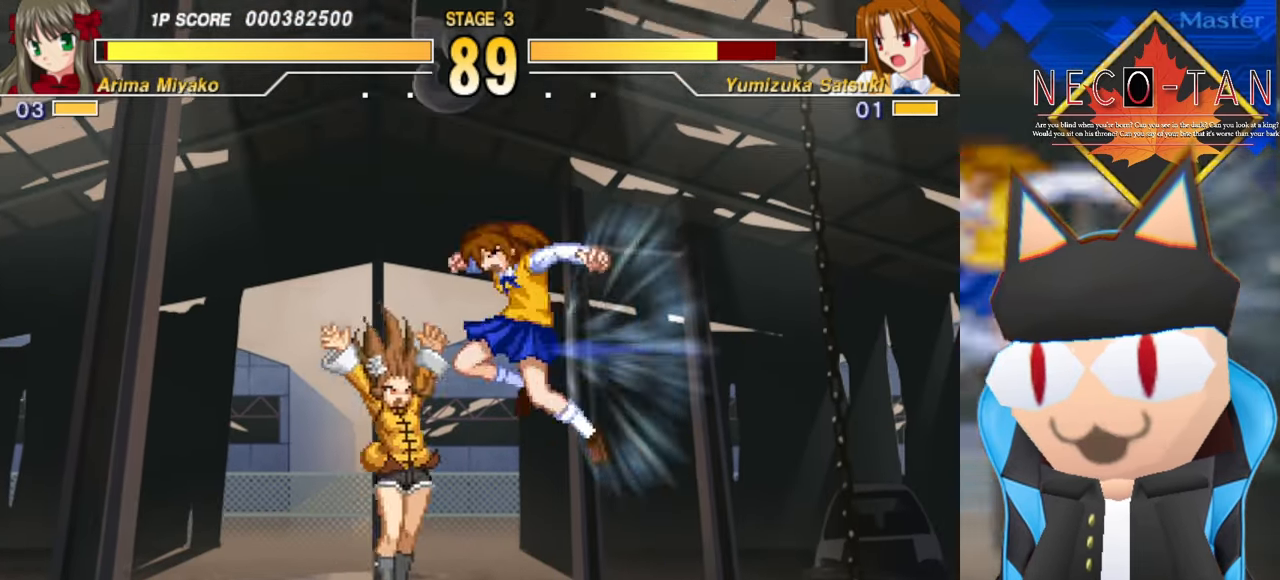
{"buttons": [], "left_stick": "center", "events": [[117, "CIRCLE", "down"], [200, "CIRCLE", "up"], [284, "L2", "down"], [350, "L2", "up"], [434, "L2", "down"], [500, "L2", "up"]]}
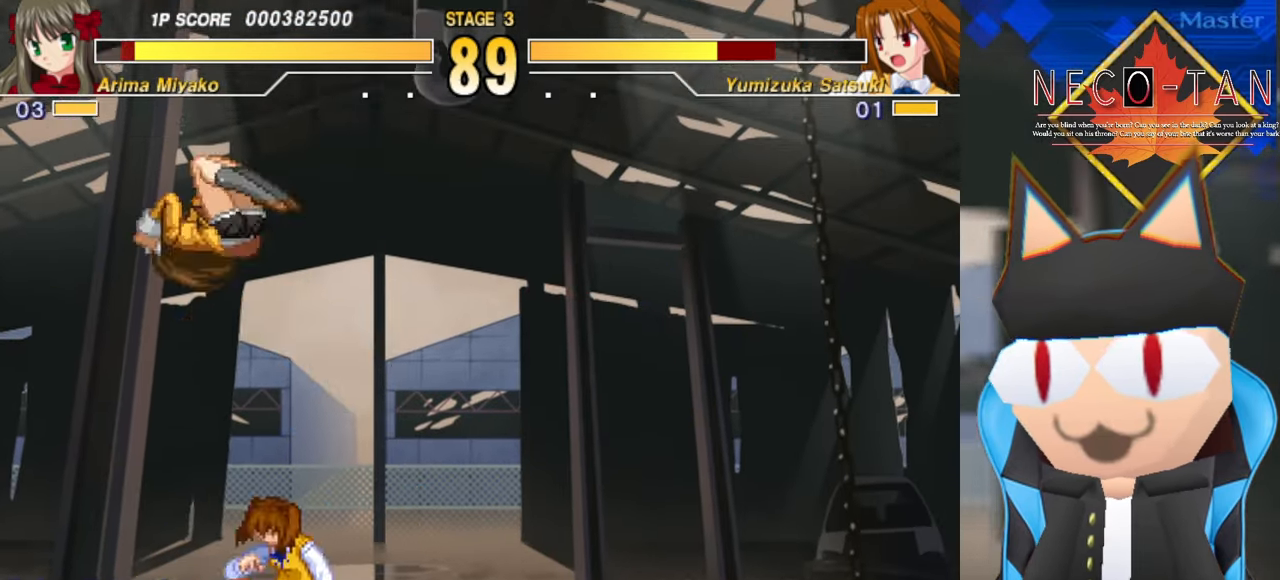
{"buttons": [], "left_stick": "up-left", "events": [[84, "L2", "down"], [100, "R2", "down"], [117, "L2", "up"], [150, "R2", "up"], [233, "R2", "down"], [300, "R2", "up"], [383, "R2", "down"], [450, "R2", "up"], [500, "left_stick", "up-left"]]}
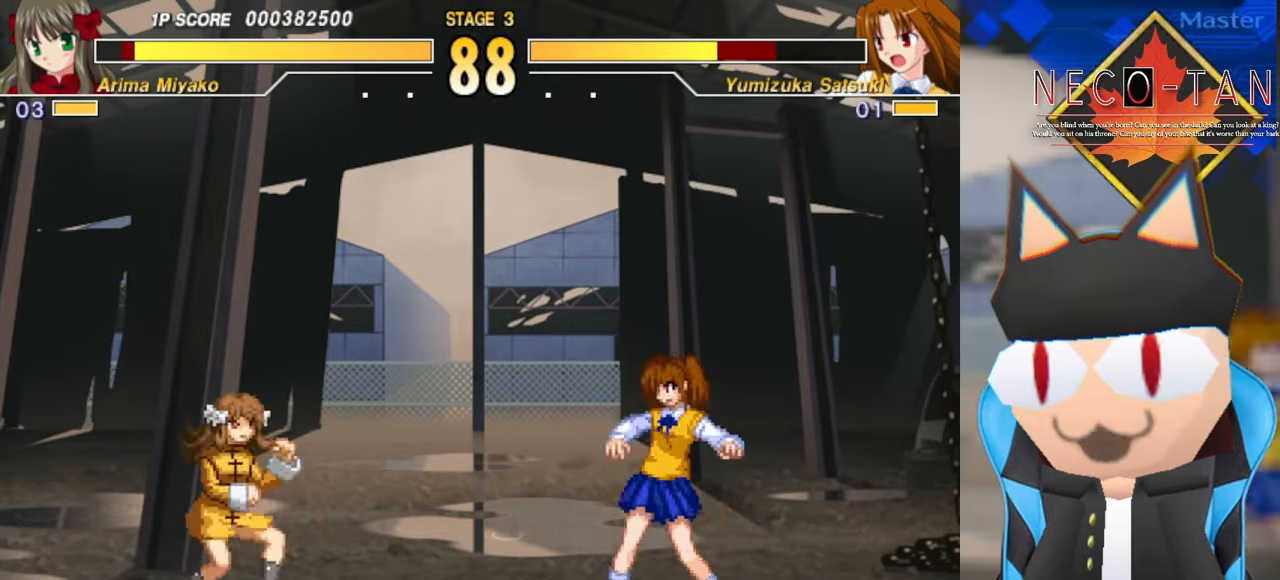
{"buttons": ["R2"], "left_stick": "up-left", "events": [[83, "R2", "down"], [166, "R2", "up"], [233, "R2", "down"], [333, "R2", "up"], [416, "R2", "down"]]}
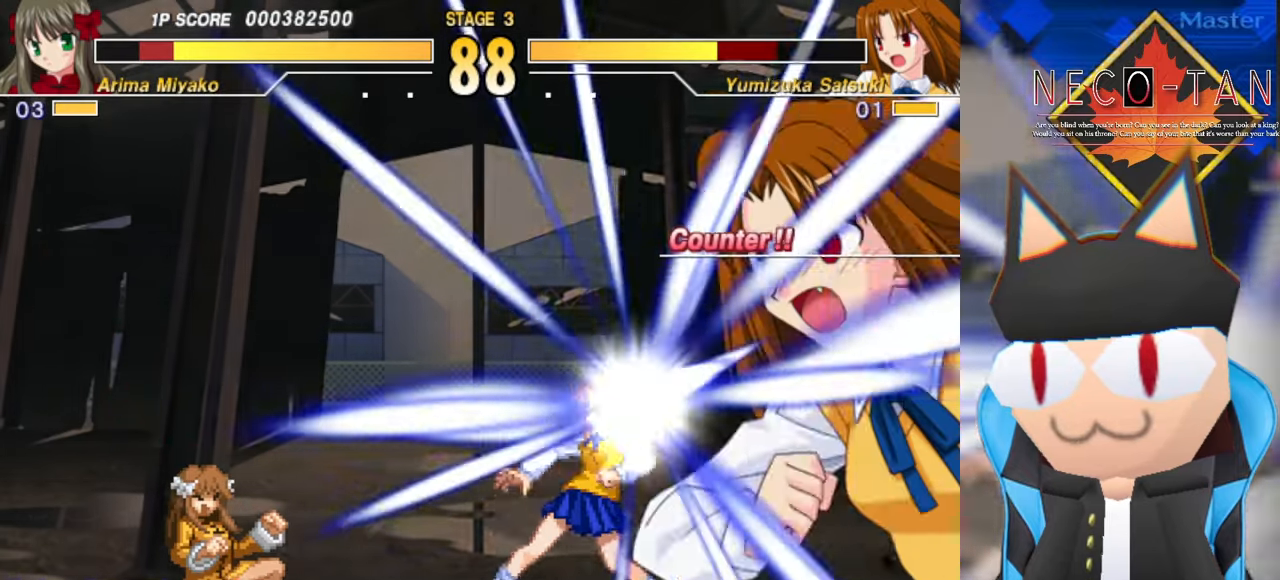
{"buttons": [], "left_stick": "right", "events": [[16, "R2", "up"], [133, "R2", "down"], [233, "R2", "up"], [383, "left_stick", "right"]]}
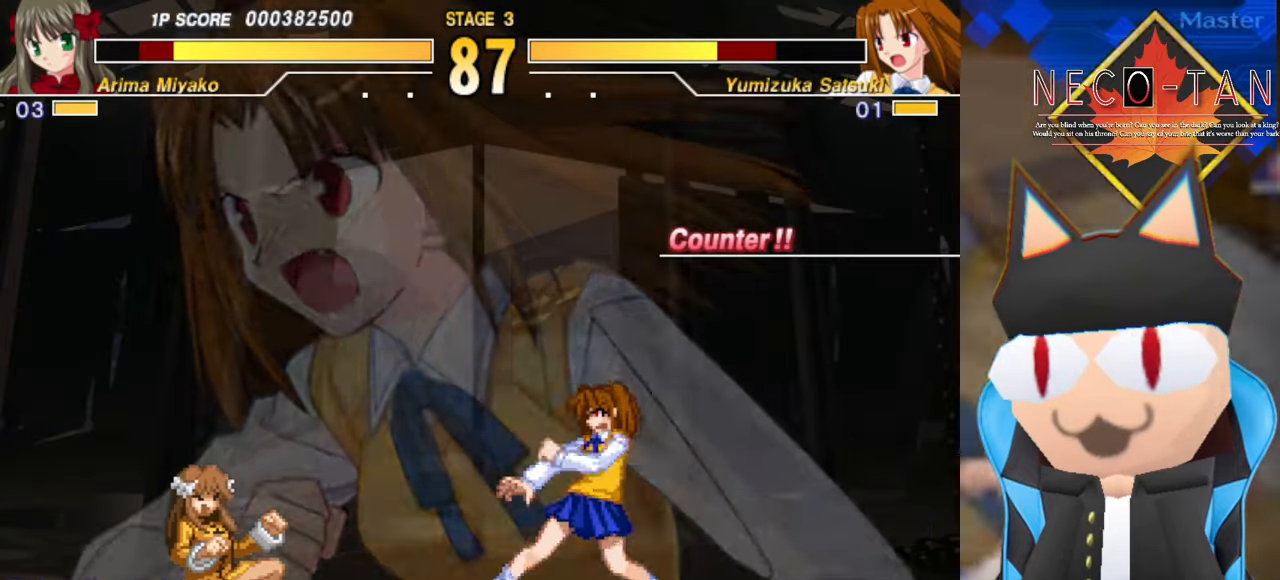
{"buttons": [], "left_stick": "right", "events": []}
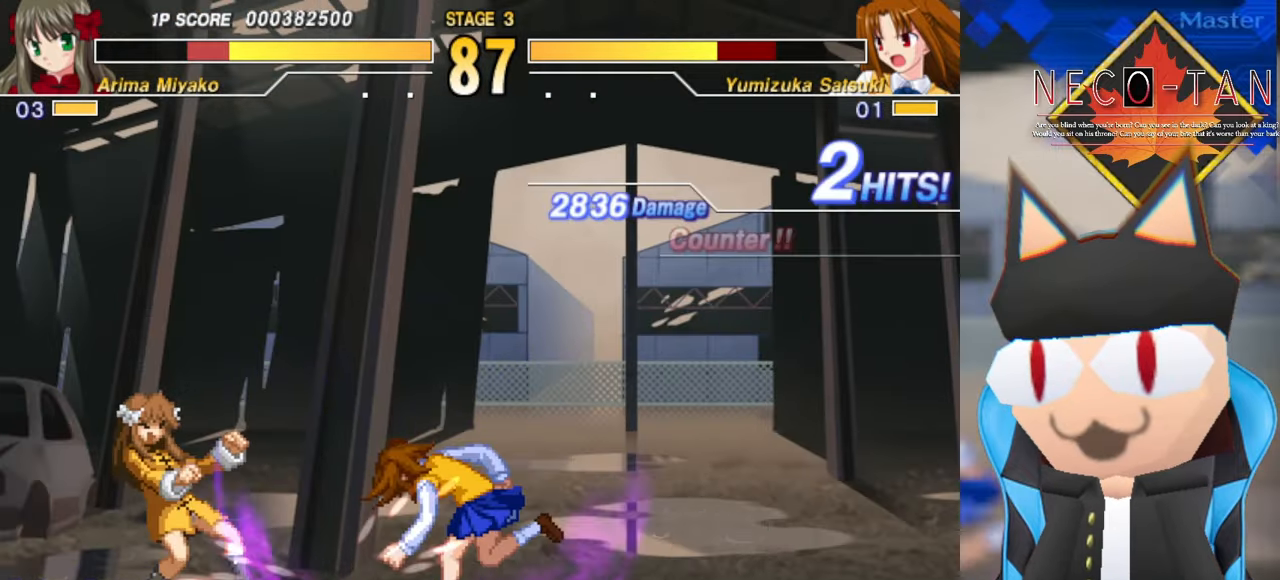
{"buttons": [], "left_stick": "right", "events": [[333, "L2", "down"], [333, "R2", "down"], [400, "R2", "up"], [466, "L2", "up"]]}
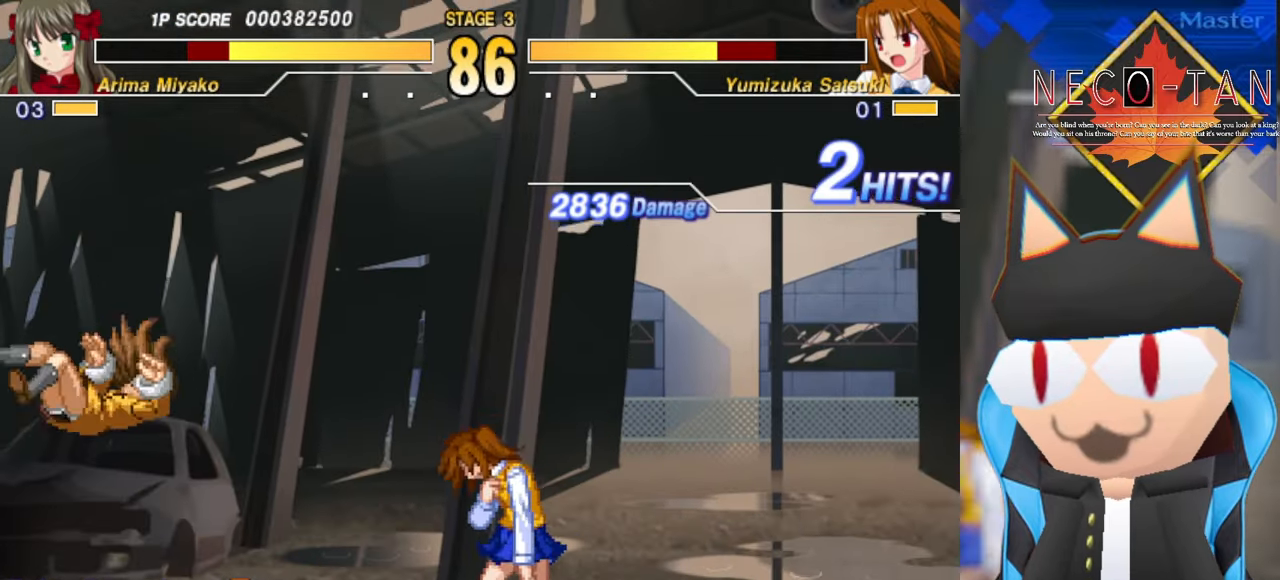
{"buttons": [], "left_stick": "right", "events": [[16, "L2", "down"], [116, "L2", "up"], [183, "L2", "down"], [283, "L2", "up"], [350, "L2", "down"], [450, "L2", "up"]]}
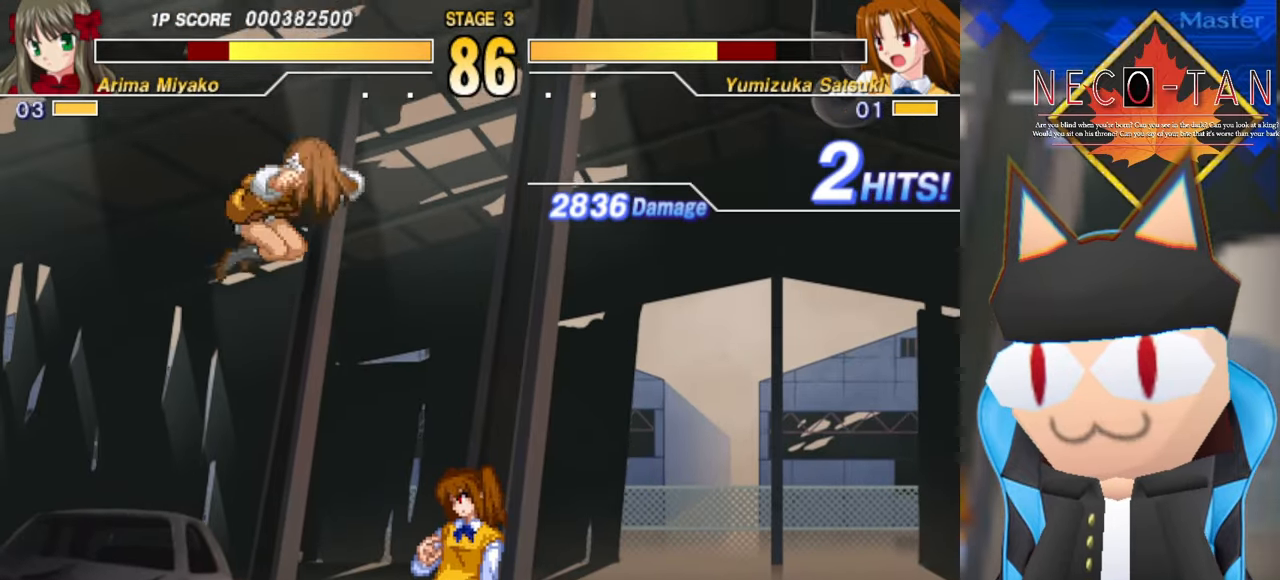
{"buttons": [], "left_stick": "up-right", "events": [[116, "left_stick", "center"], [133, "L2", "down"], [216, "L2", "up"], [283, "L2", "down"], [316, "left_stick", "up-right"], [366, "L2", "up"], [400, "L2", "down"], [450, "R2", "down"], [466, "R2", "up"], [500, "L2", "up"]]}
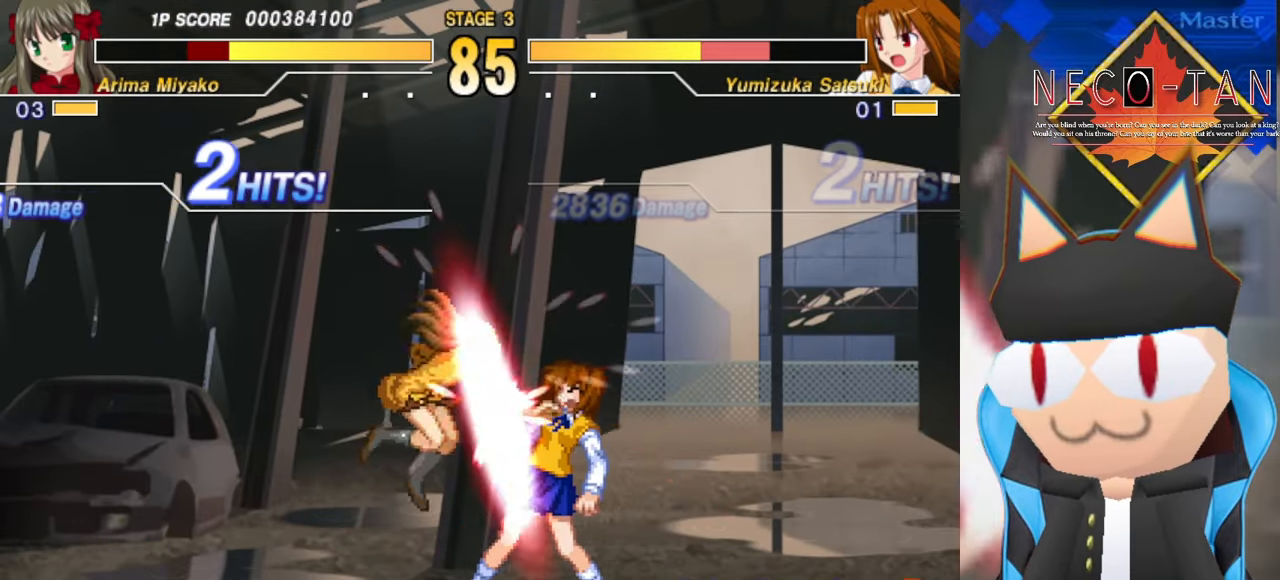
{"buttons": ["R2"], "left_stick": "up", "events": [[66, "R2", "down"], [133, "R2", "up"], [183, "R2", "down"], [266, "R2", "up"], [283, "left_stick", "center"], [316, "R2", "down"], [333, "left_stick", "up"], [383, "R2", "up"], [416, "left_stick", "center"], [450, "R2", "down"], [483, "left_stick", "up"]]}
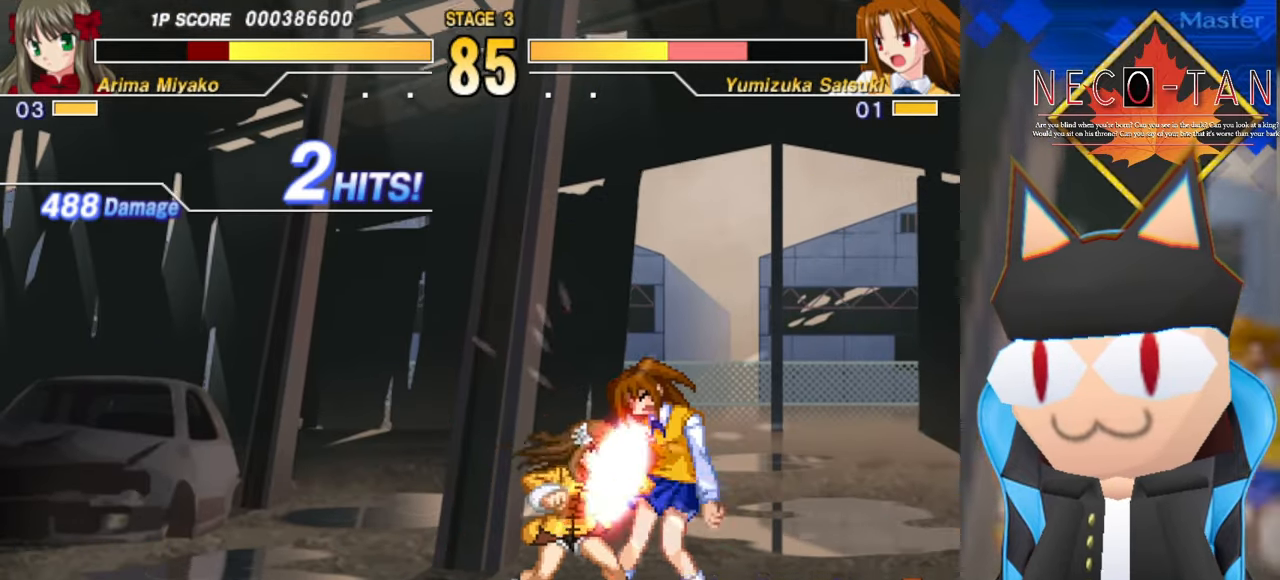
{"buttons": ["R2"], "left_stick": "center", "events": [[16, "R2", "up"], [83, "R2", "down"], [150, "R2", "up"], [216, "R2", "down"], [250, "left_stick", "center"], [283, "R2", "up"], [300, "left_stick", "up"], [350, "R2", "down"], [366, "left_stick", "center"], [416, "R2", "up"], [416, "left_stick", "up"], [483, "R2", "down"], [500, "left_stick", "center"]]}
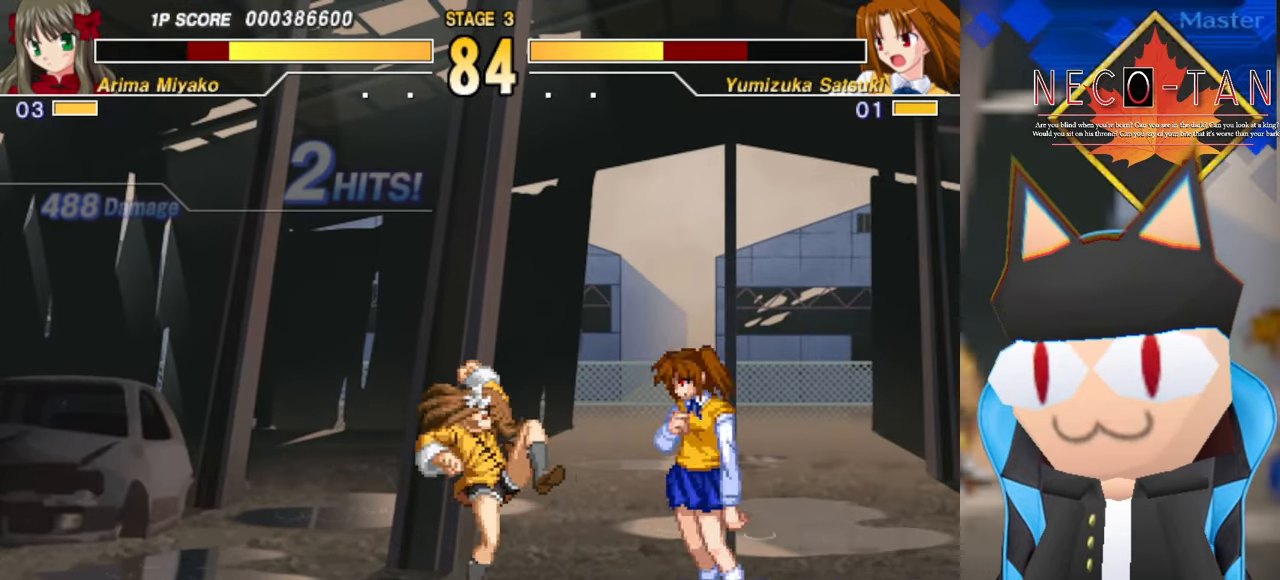
{"buttons": [], "left_stick": "left", "events": [[50, "R2", "up"], [266, "left_stick", "left"], [350, "L2", "down"], [483, "L2", "up"]]}
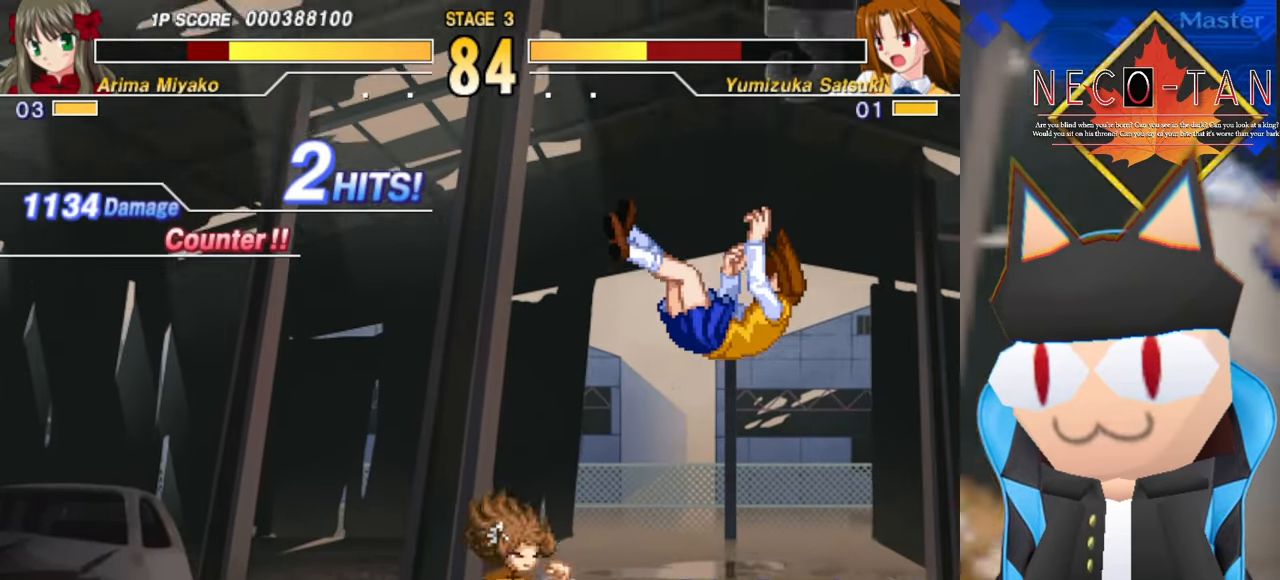
{"buttons": ["CIRCLE"], "left_stick": "down-left", "events": [[83, "L2", "down"], [150, "L2", "up"], [200, "left_stick", "center"], [233, "L2", "down"], [283, "L2", "up"], [366, "CIRCLE", "down"], [450, "CIRCLE", "up"], [483, "CIRCLE", "down"], [500, "left_stick", "down-left"]]}
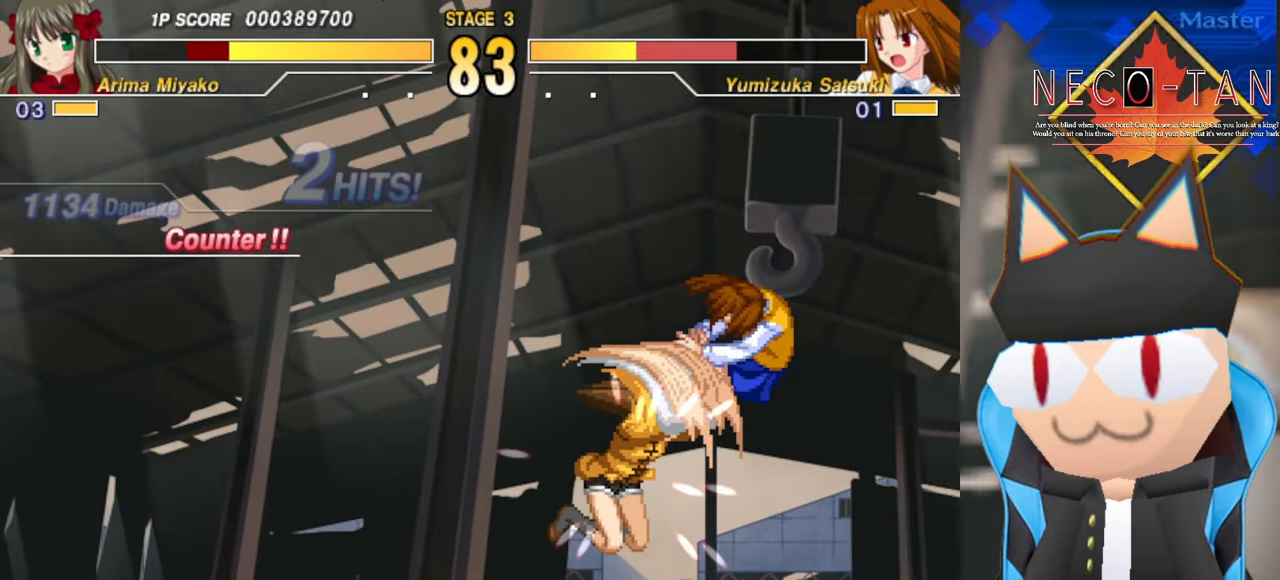
{"buttons": [], "left_stick": "center", "events": [[66, "CIRCLE", "up"], [133, "CIRCLE", "down"], [133, "R2", "down"], [150, "CIRCLE", "up"], [166, "left_stick", "center"], [183, "R2", "up"], [250, "R2", "down"], [283, "left_stick", "down"], [316, "R2", "up"], [400, "left_stick", "center"]]}
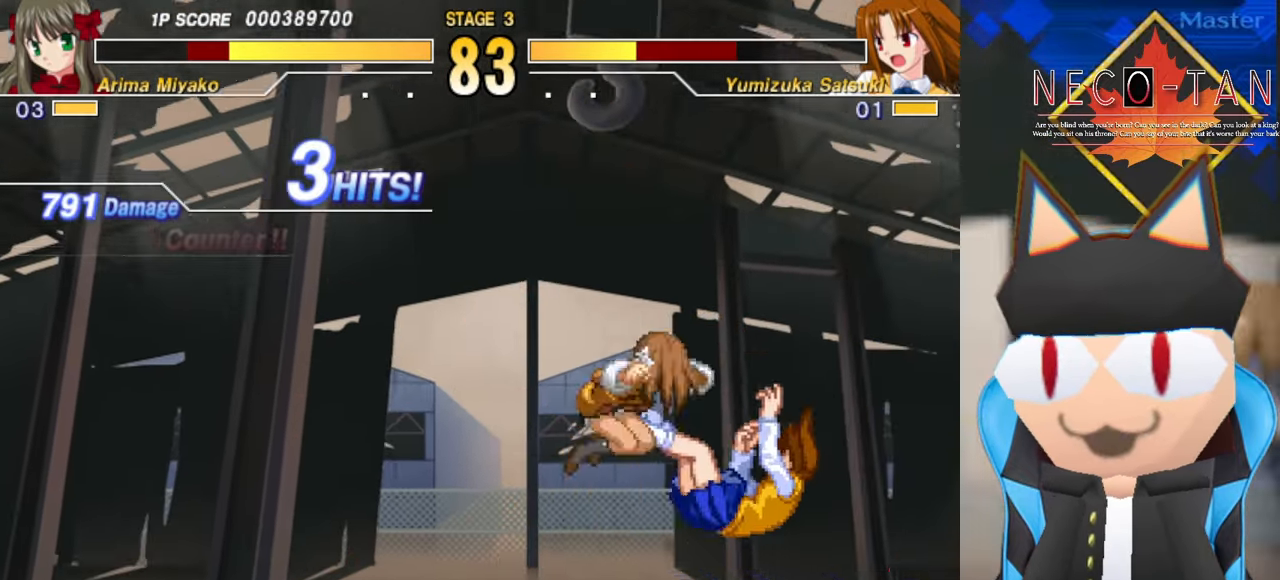
{"buttons": ["L2"], "left_stick": "up", "events": [[200, "L2", "down"], [284, "L2", "up"], [334, "left_stick", "up"], [450, "L2", "down"]]}
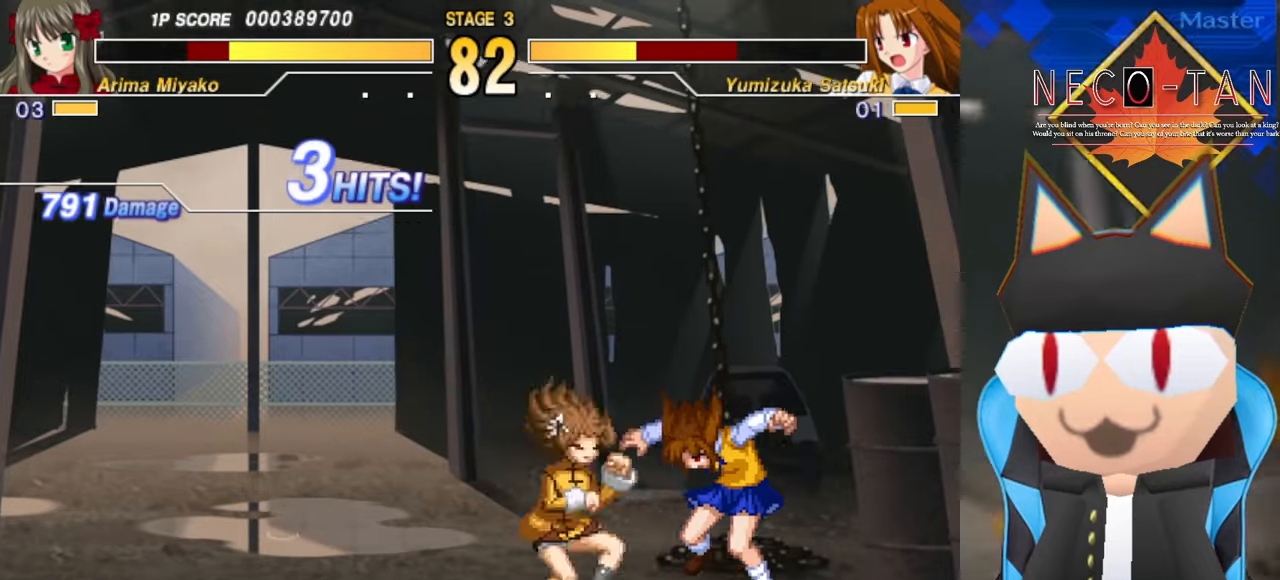
{"buttons": ["R2"], "left_stick": "up", "events": [[50, "L2", "up"], [134, "L2", "down"], [150, "R2", "down"], [184, "L2", "up"], [250, "R2", "up"], [267, "left_stick", "center"], [334, "R2", "down"], [384, "R2", "up"], [434, "left_stick", "up"], [484, "R2", "down"]]}
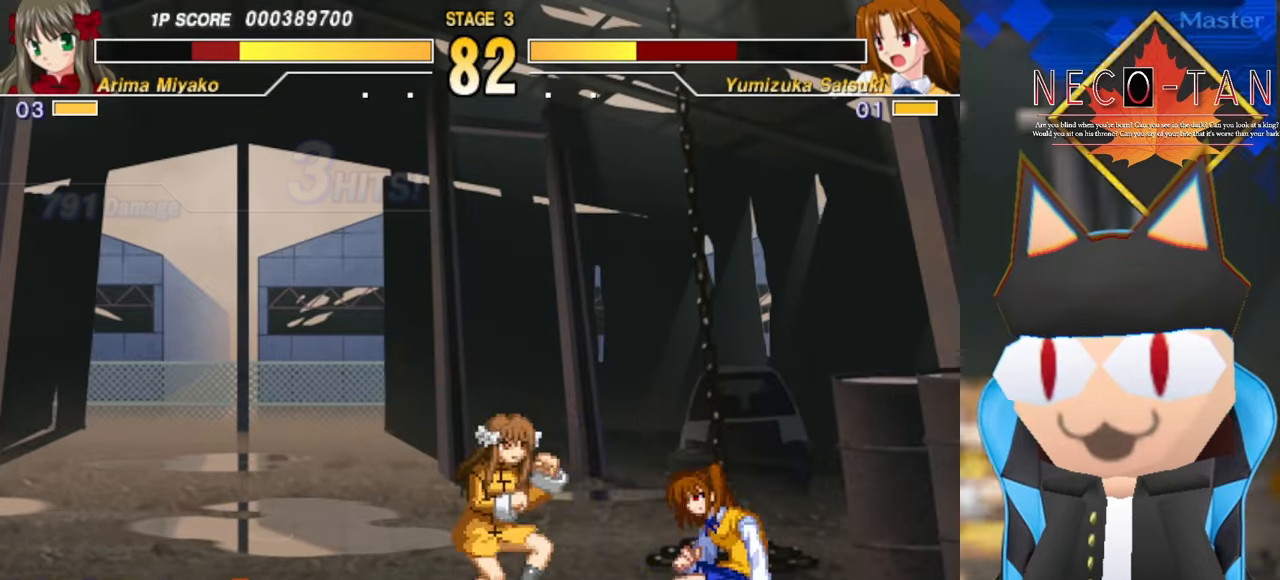
{"buttons": [], "left_stick": "up", "events": [[17, "left_stick", "center"], [50, "R2", "up"], [84, "left_stick", "up"], [117, "R2", "down"], [184, "R2", "up"], [250, "R2", "down"], [267, "left_stick", "center"], [317, "left_stick", "up"], [334, "R2", "up"], [400, "left_stick", "center"], [450, "left_stick", "up"]]}
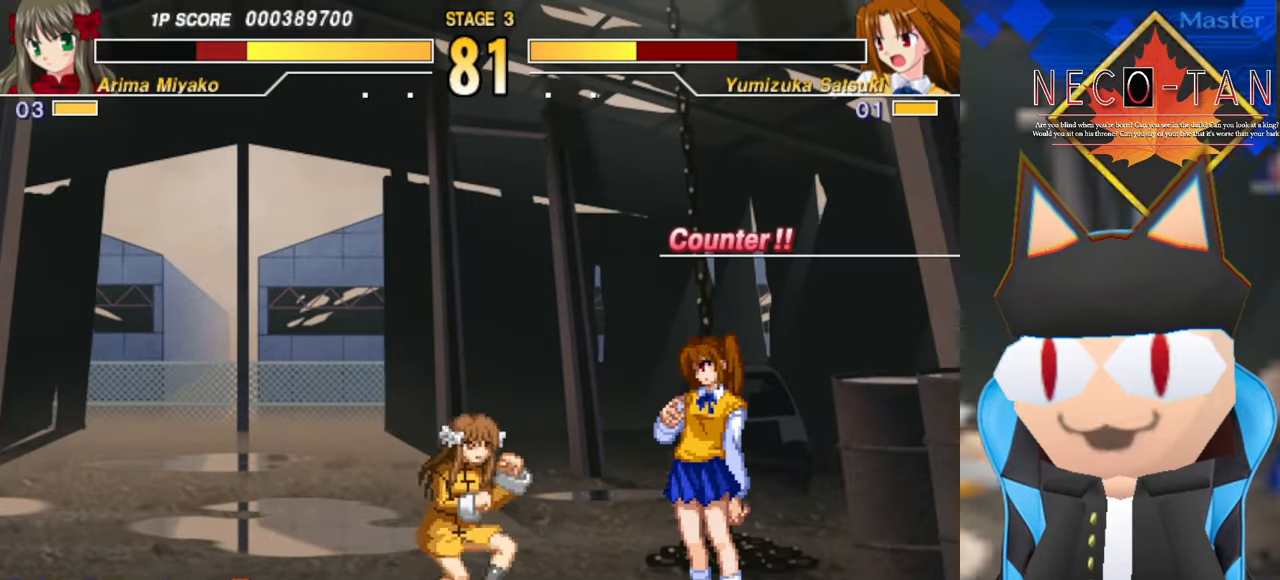
{"buttons": [], "left_stick": "center", "events": [[167, "left_stick", "up-right"], [217, "CIRCLE", "down"], [317, "CIRCLE", "up"], [367, "left_stick", "center"], [384, "CIRCLE", "down"], [467, "CIRCLE", "up"]]}
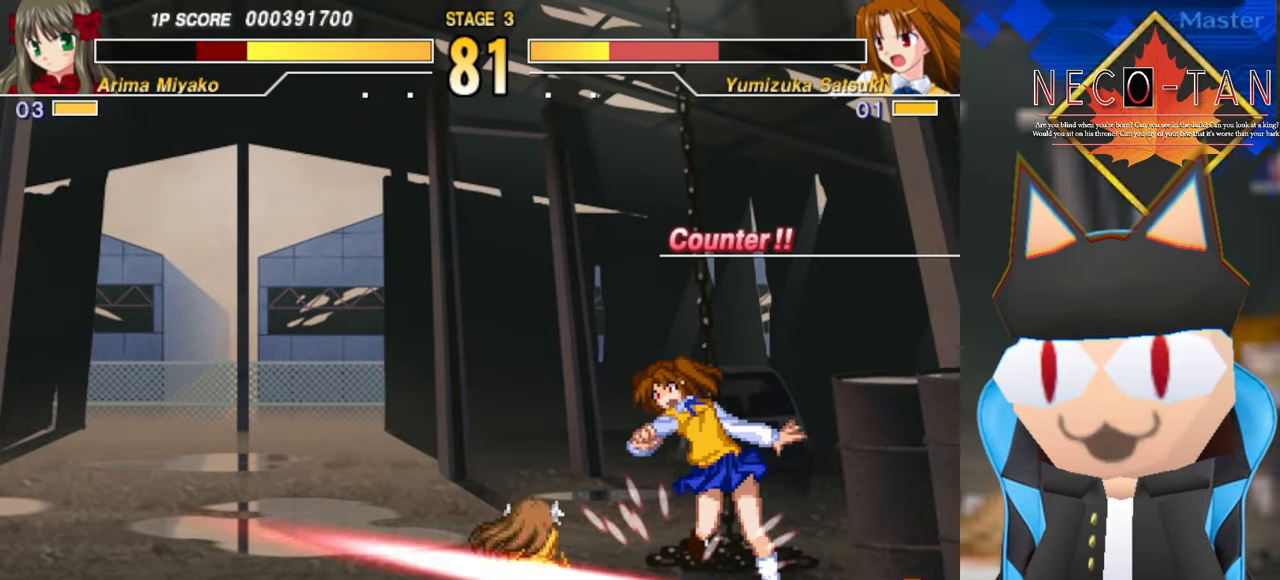
{"buttons": ["R2"], "left_stick": "center", "events": [[34, "left_stick", "up"], [84, "R2", "down"], [134, "R2", "up"], [134, "left_stick", "center"], [184, "left_stick", "up"], [200, "R2", "down"], [234, "left_stick", "center"], [267, "R2", "up"], [284, "left_stick", "up"], [334, "R2", "down"], [400, "R2", "up"], [467, "R2", "down"], [484, "left_stick", "center"]]}
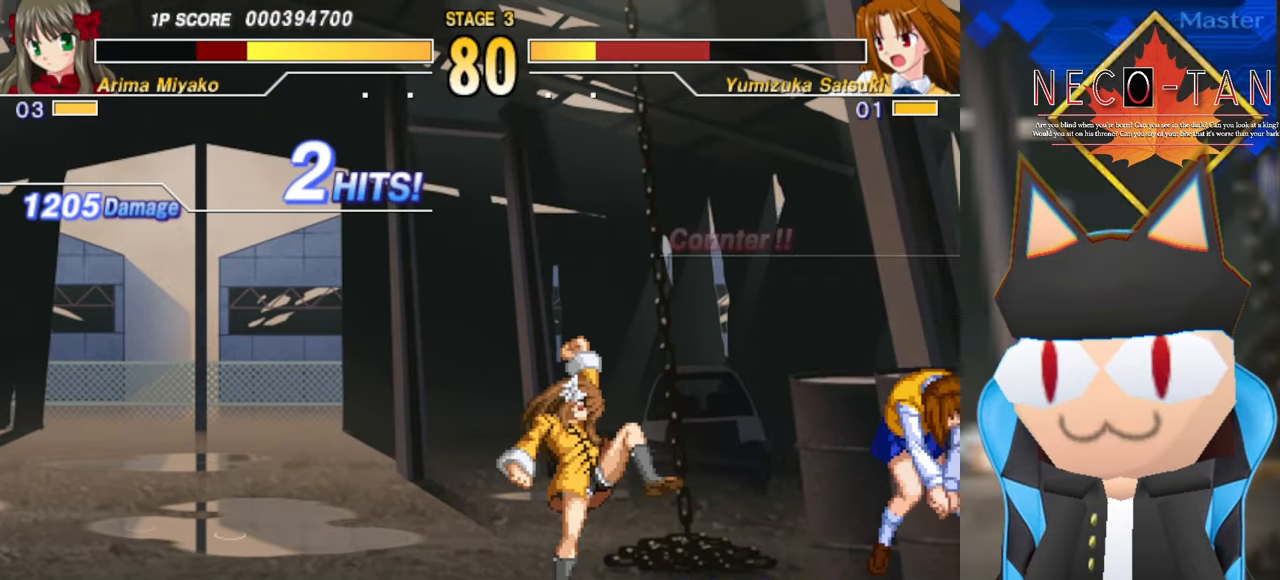
{"buttons": [], "left_stick": "center", "events": [[17, "left_stick", "up"], [34, "R2", "up"], [100, "left_stick", "center"], [117, "R2", "down"], [150, "left_stick", "up"], [184, "R2", "up"], [217, "left_stick", "center"]]}
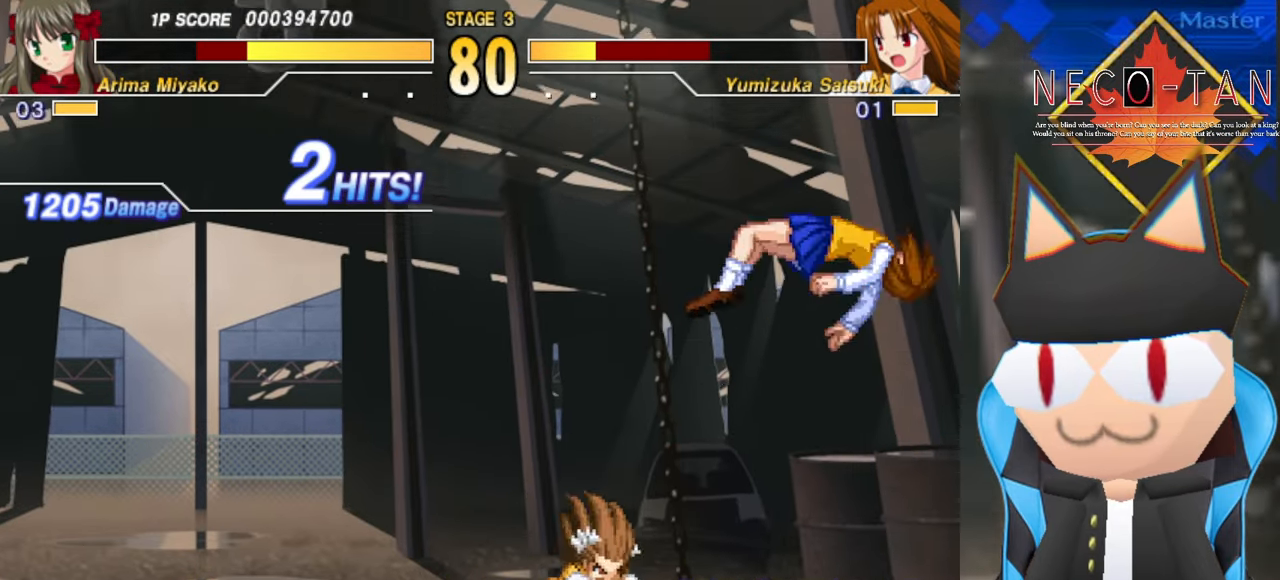
{"buttons": ["L2"], "left_stick": "center", "events": [[67, "left_stick", "left"], [284, "left_stick", "center"], [300, "L2", "down"], [384, "L2", "up"], [434, "L2", "down"]]}
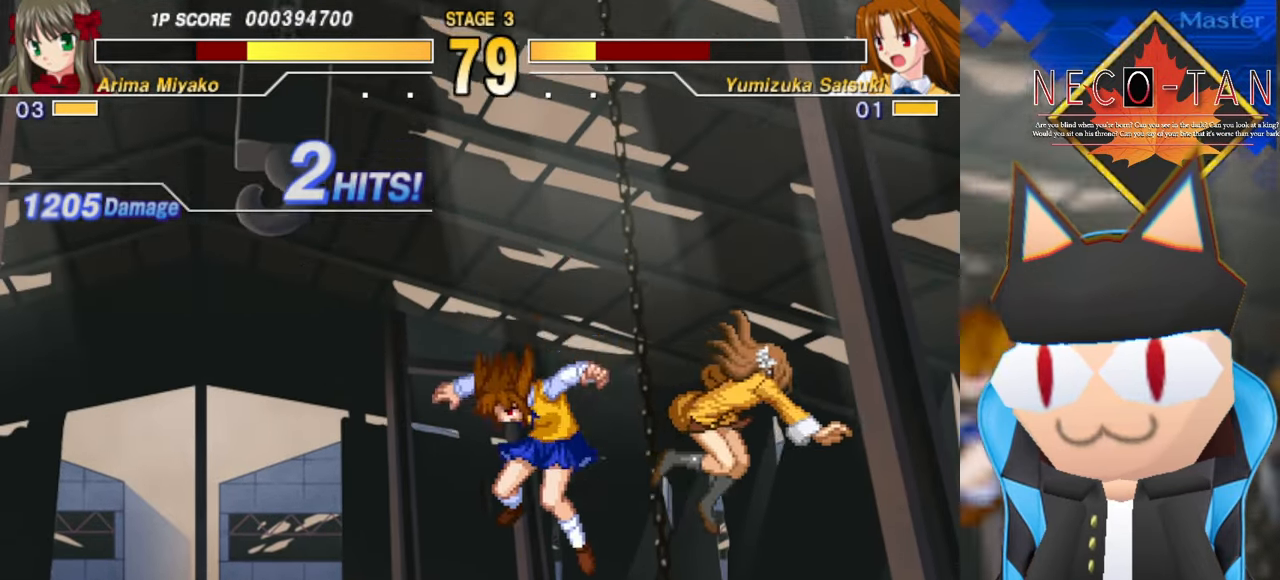
{"buttons": [], "left_stick": "center", "events": [[34, "L2", "up"], [84, "R2", "down"], [167, "R2", "up"], [200, "left_stick", "down-right"], [400, "left_stick", "center"]]}